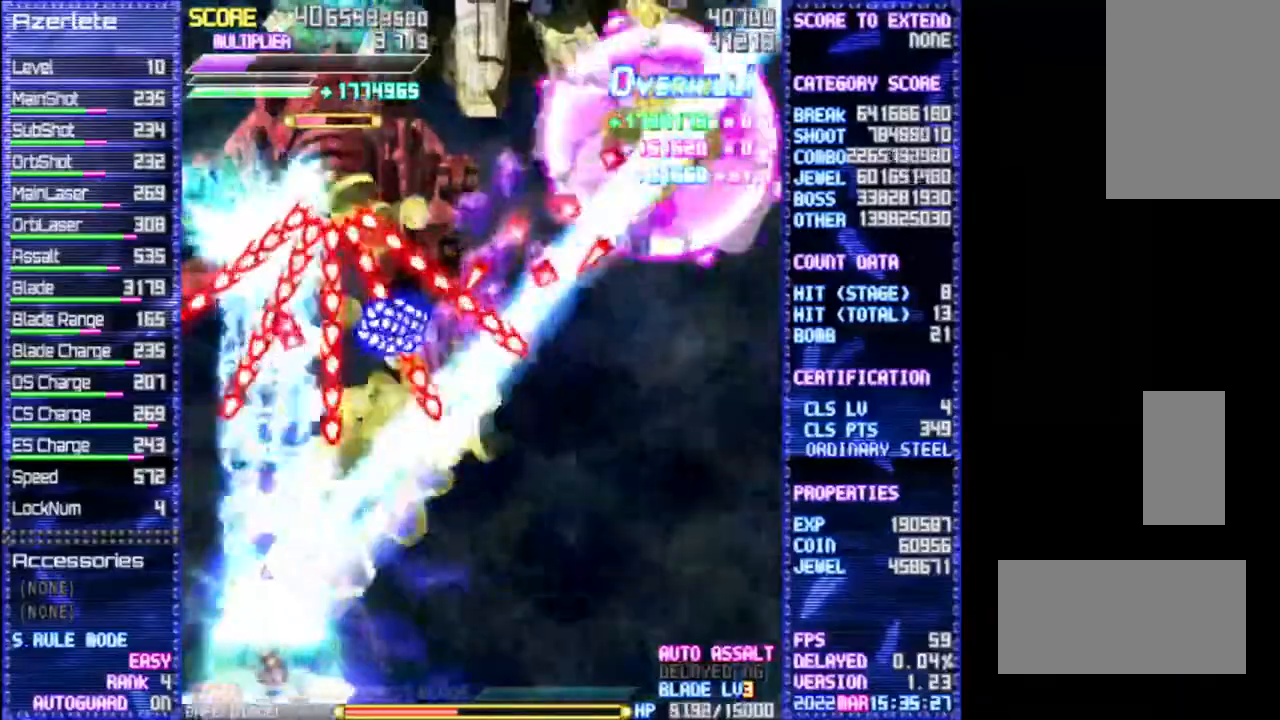
Gameplay with a controller (PlayStation layout); each line is a JSON object with the inputs held at the frame after it (dt_ms = milliseconds from this image to that frame). "events" lists button and stick changes between this image and that frame as [ms after this image, input, new state], when the widget could be followed in between. Not read: CROSS DPAD_DOWN DPAD_LEFT DPAD_RIGHT L3 R3 TRIANGLE.
{"dt_ms": 500, "buttons": ["R1"], "events": []}
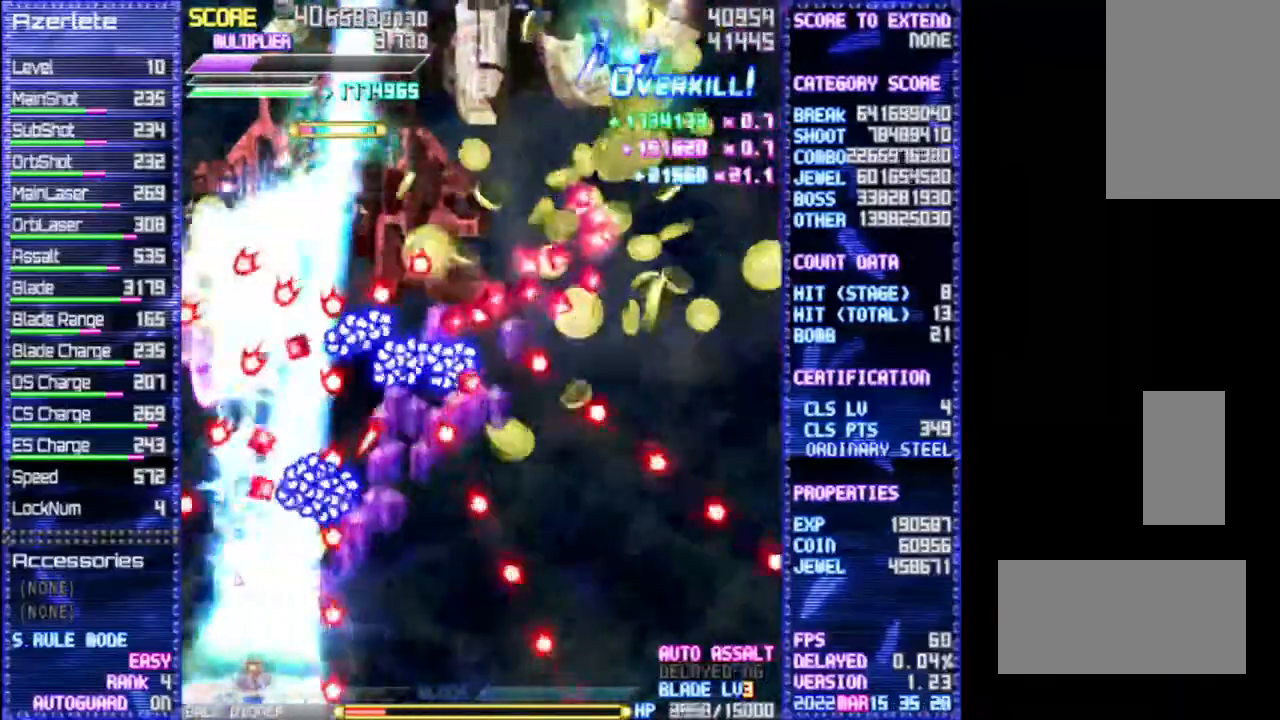
{"dt_ms": 500, "buttons": ["R1"], "events": []}
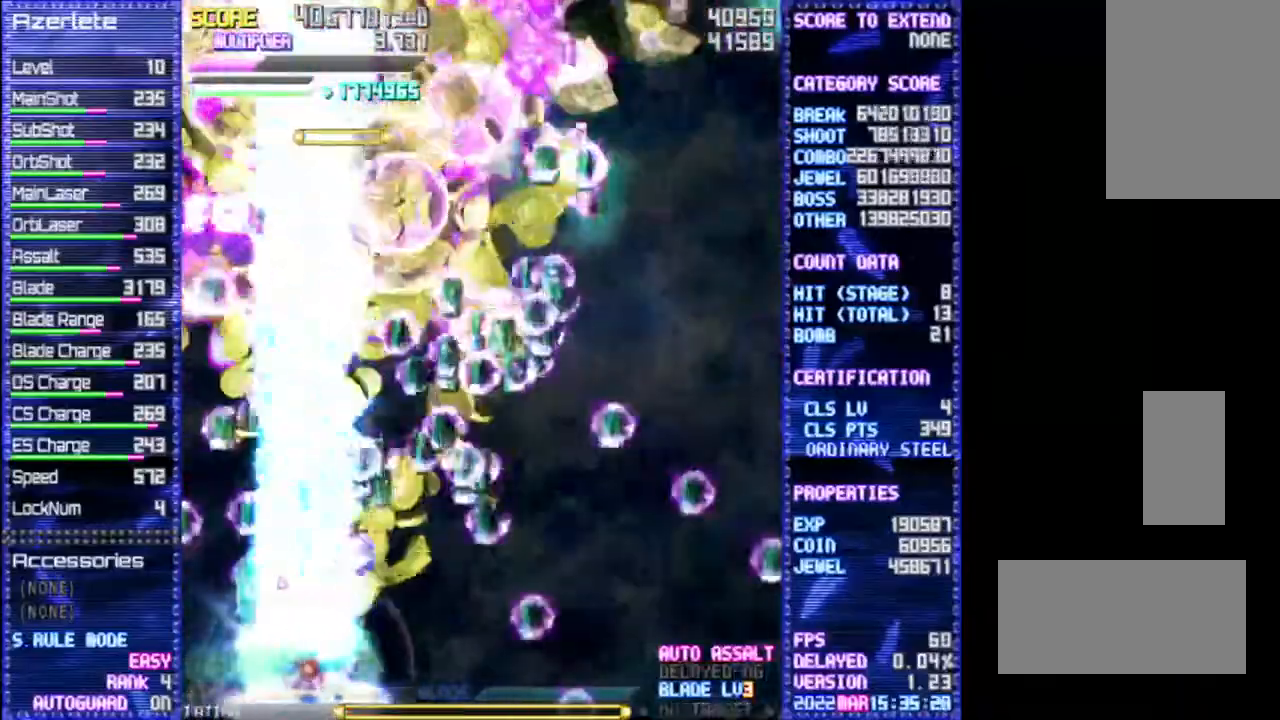
{"dt_ms": 500, "buttons": ["R1"], "events": []}
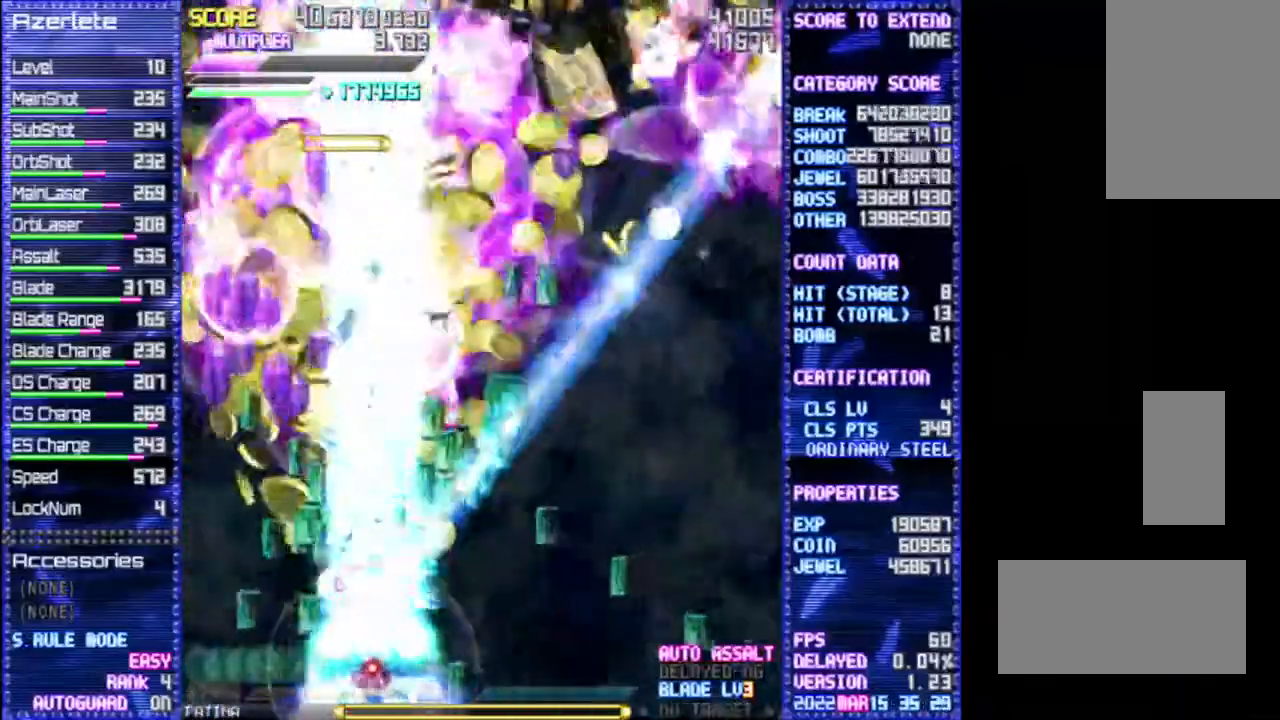
{"dt_ms": 500, "buttons": ["R1"], "events": []}
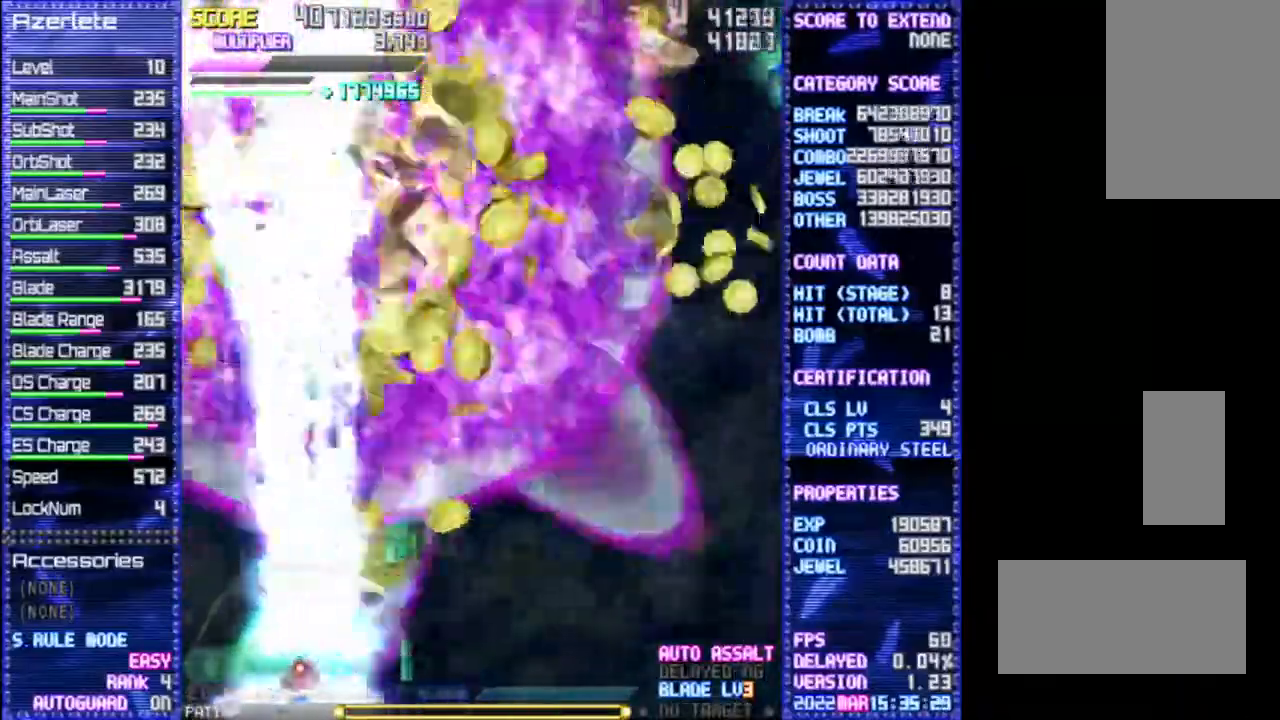
{"dt_ms": 500, "buttons": ["R1"], "events": []}
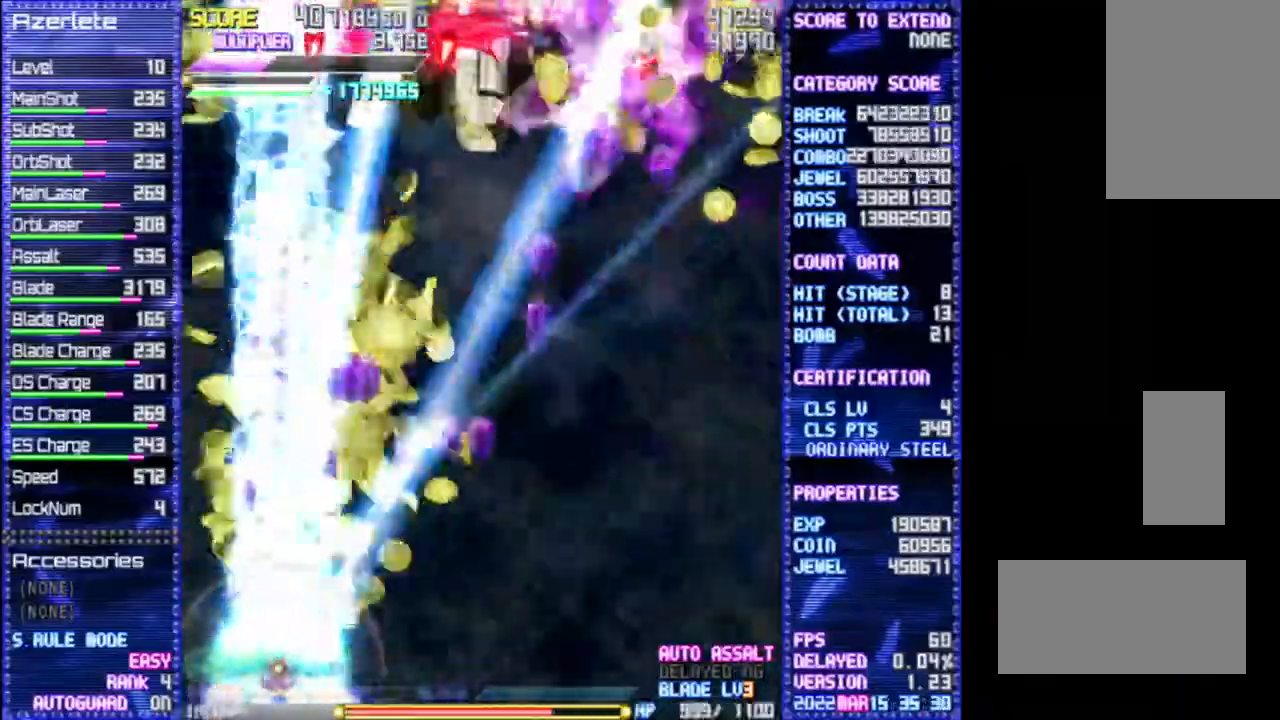
{"dt_ms": 500, "buttons": ["R1"], "events": []}
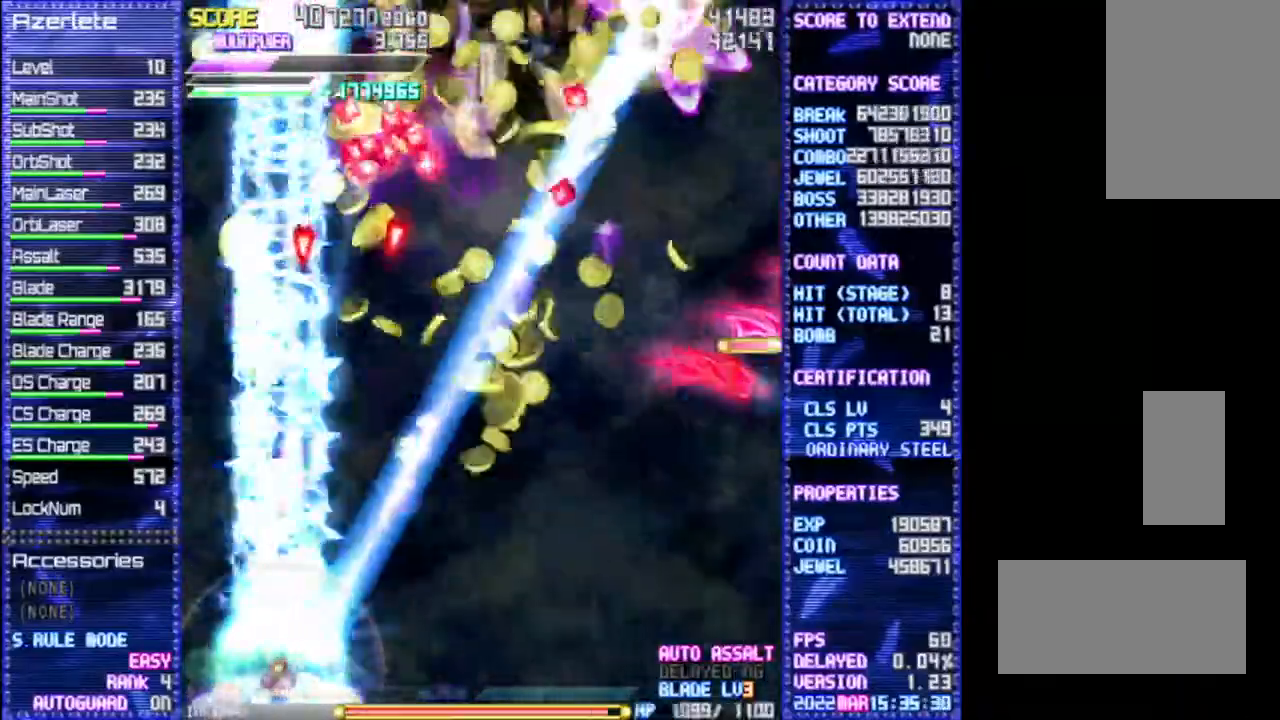
{"dt_ms": 500, "buttons": ["R1"], "events": []}
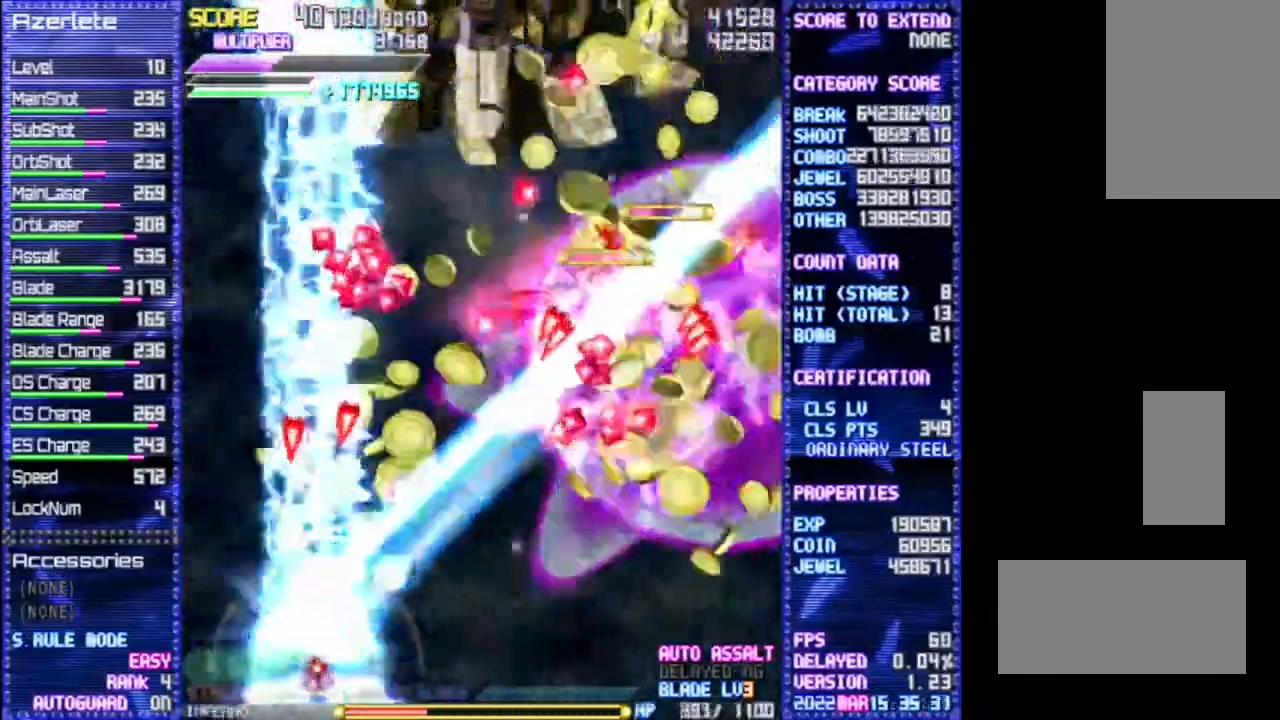
{"dt_ms": 500, "buttons": ["R1"], "events": []}
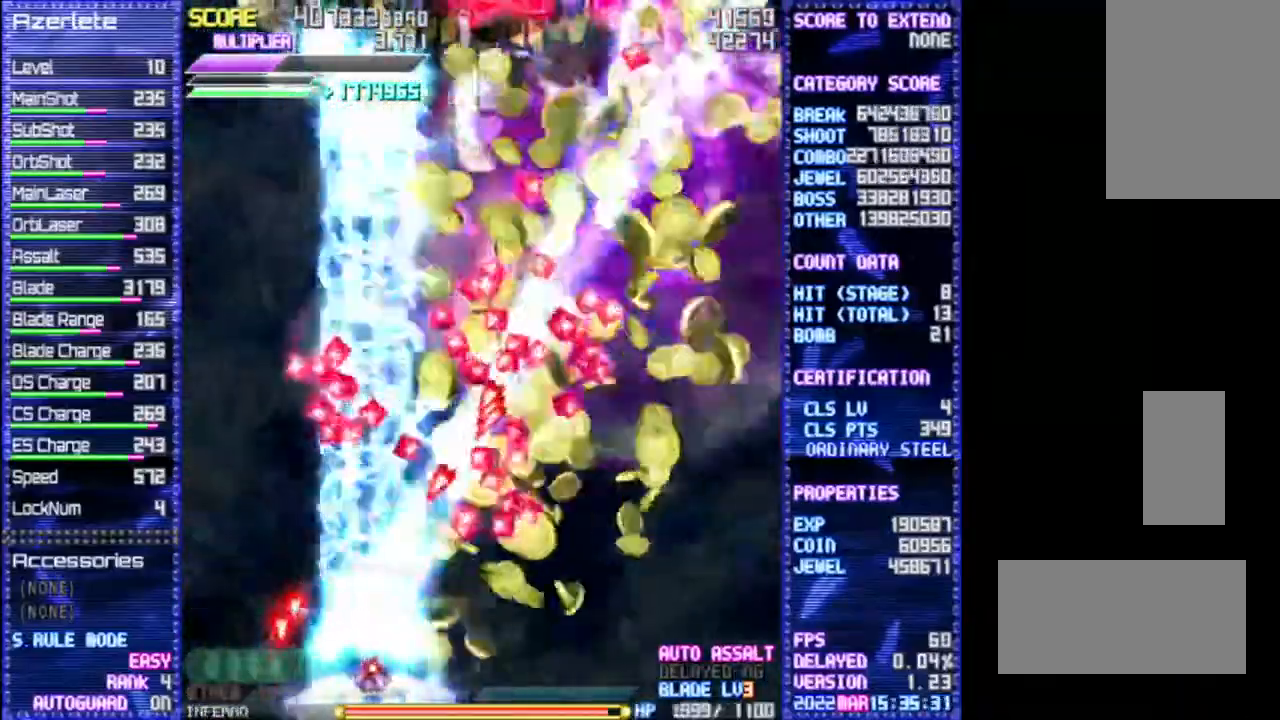
{"dt_ms": 500, "buttons": ["R1"], "events": []}
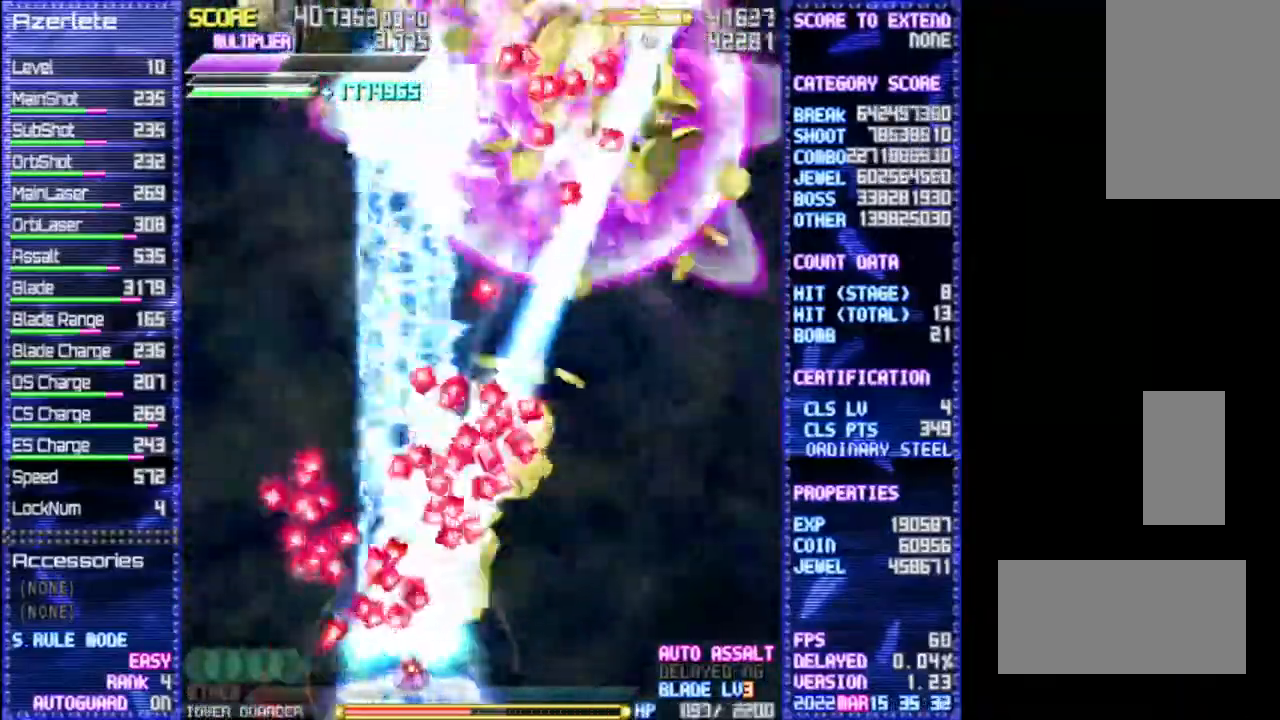
{"dt_ms": 500, "buttons": ["R1"], "events": []}
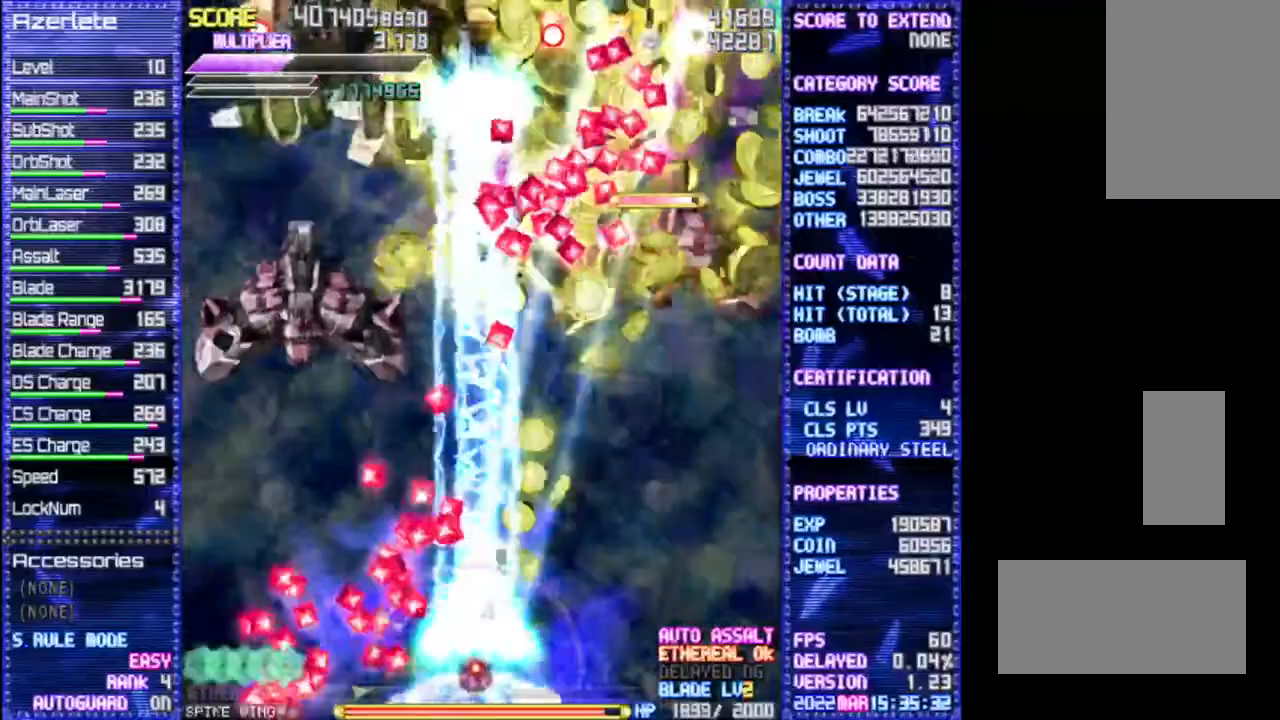
{"dt_ms": 1000, "buttons": ["R1"]}
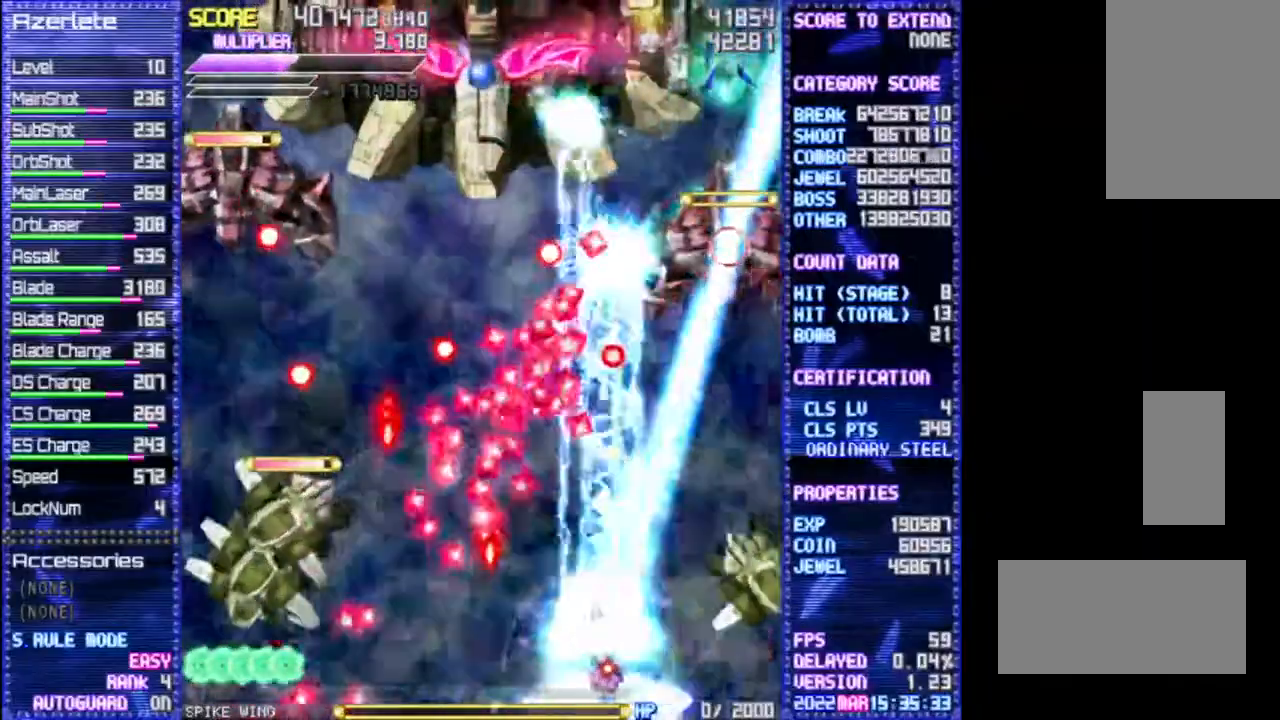
{"dt_ms": 500, "buttons": ["R1"], "events": []}
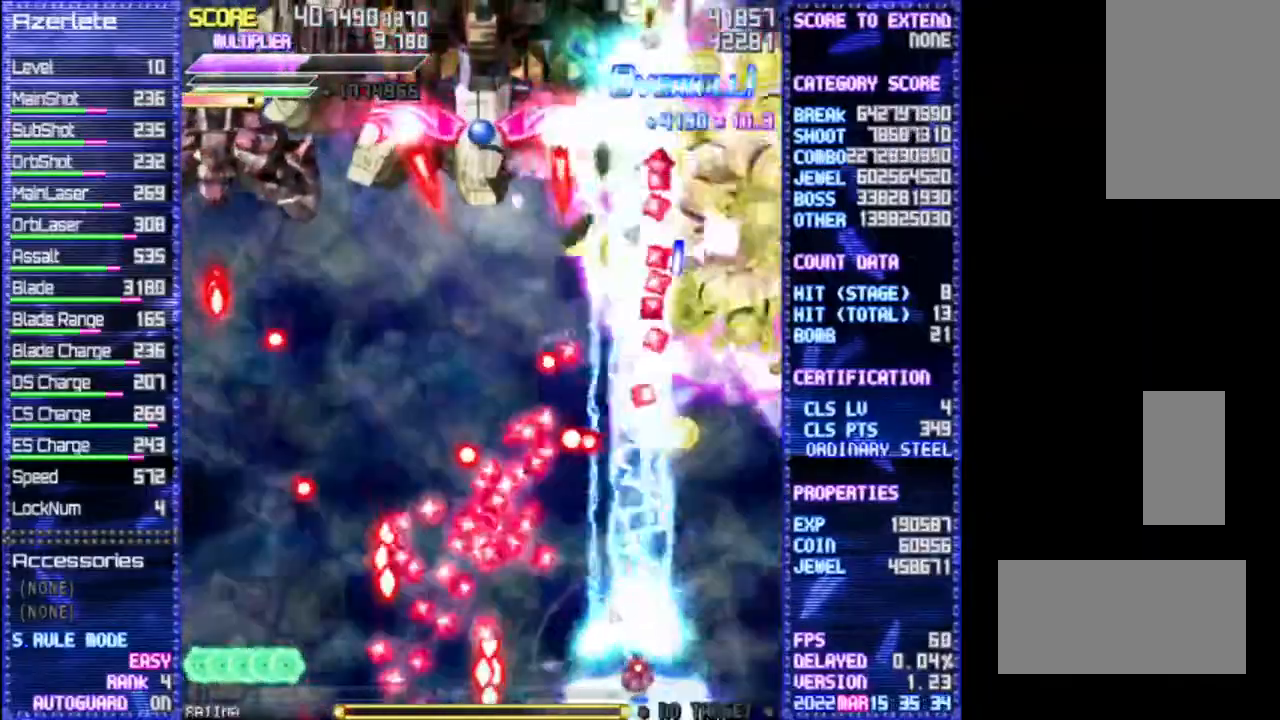
{"dt_ms": 500, "buttons": ["R1"], "events": []}
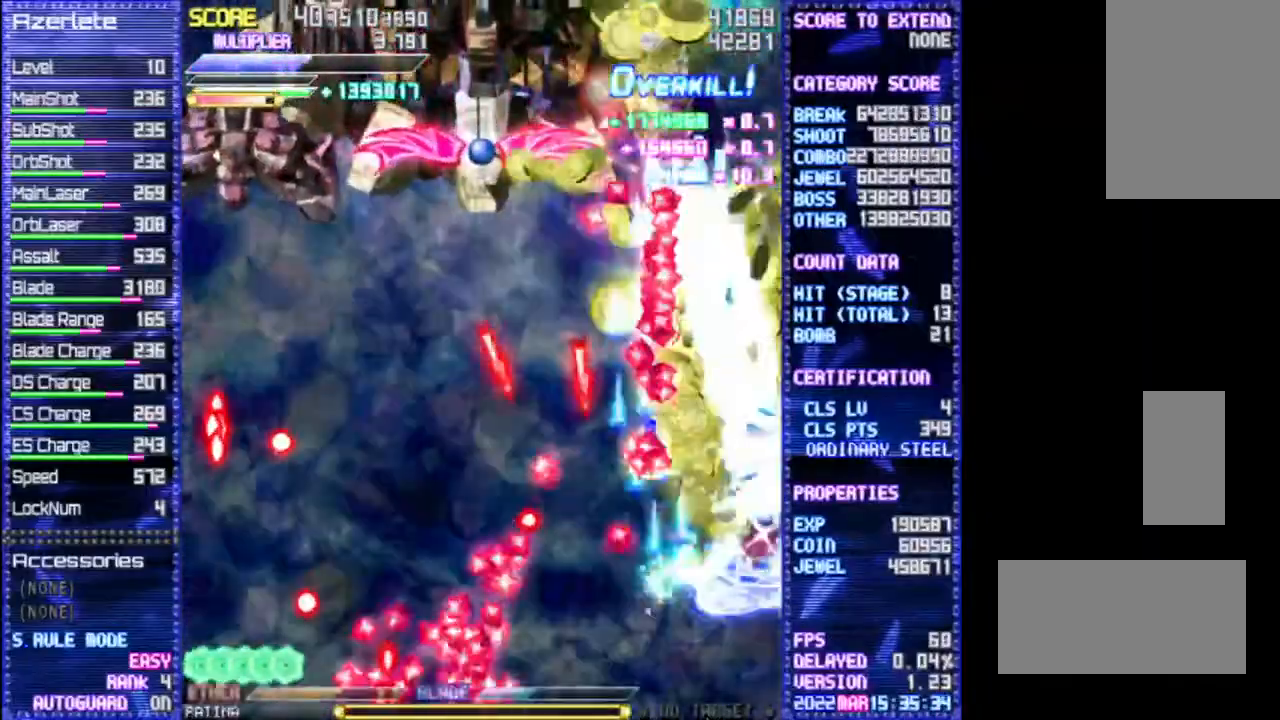
{"dt_ms": 500, "buttons": ["R1"], "events": []}
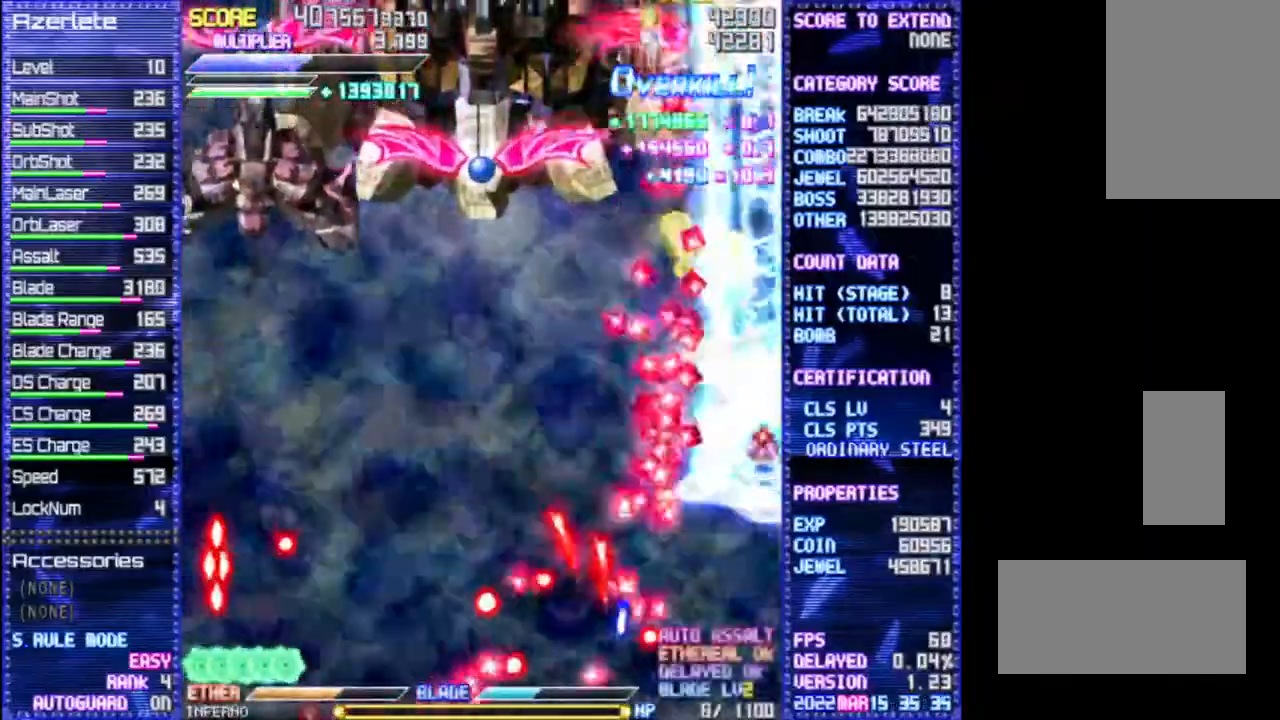
{"dt_ms": 500, "buttons": ["R1"], "events": [[17, "DPAD_UP", "down"], [333, "DPAD_UP", "up"]]}
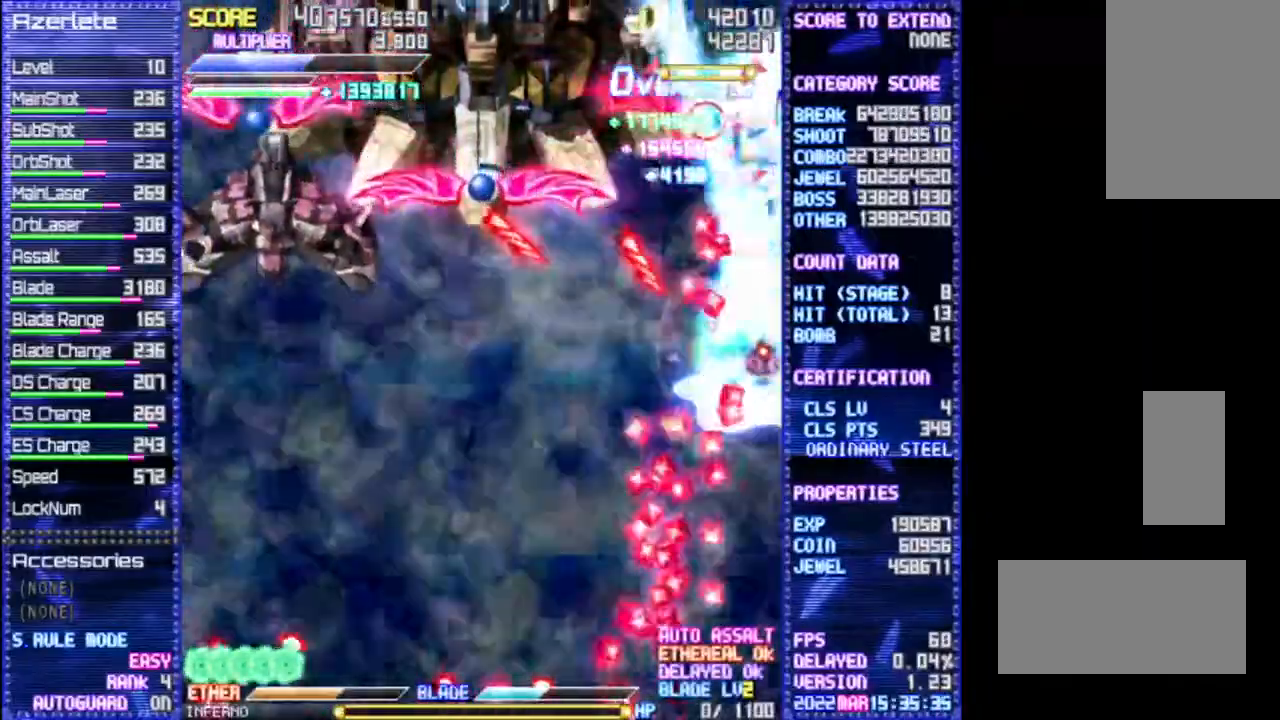
{"dt_ms": 500, "buttons": ["R1"], "events": []}
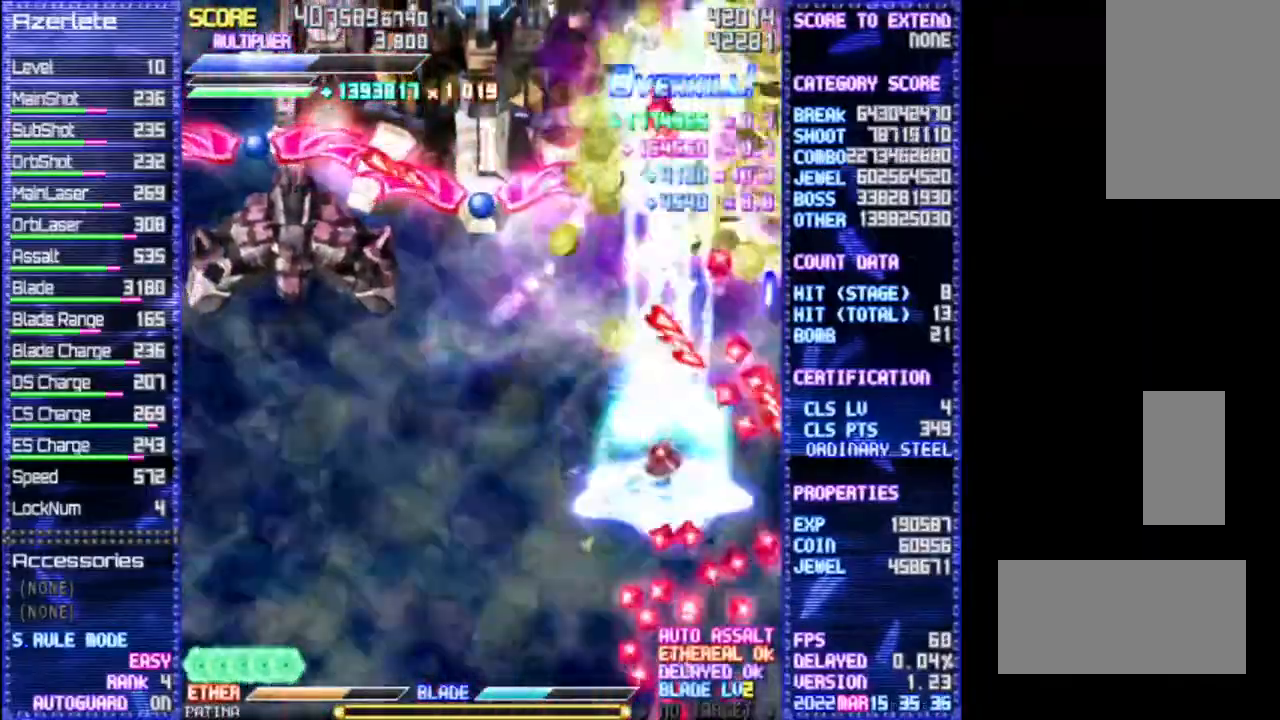
{"dt_ms": 500, "buttons": ["R1"], "events": []}
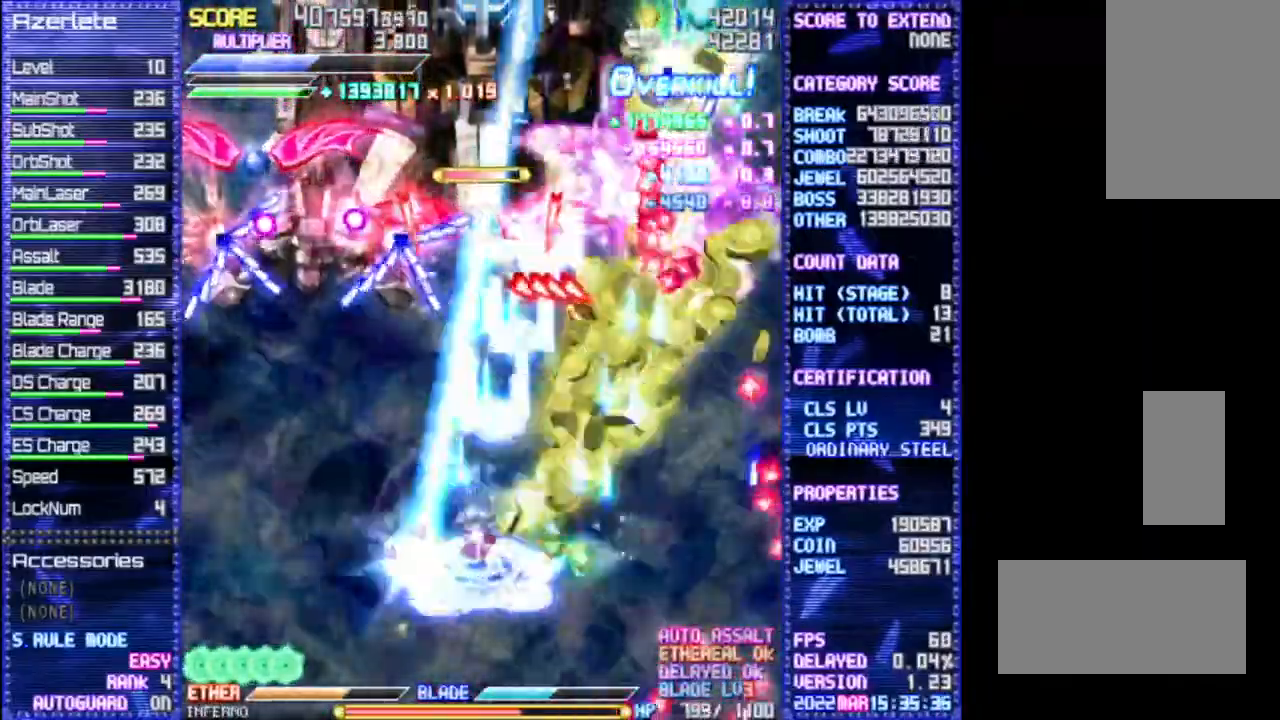
{"dt_ms": 500, "buttons": ["R1"], "events": []}
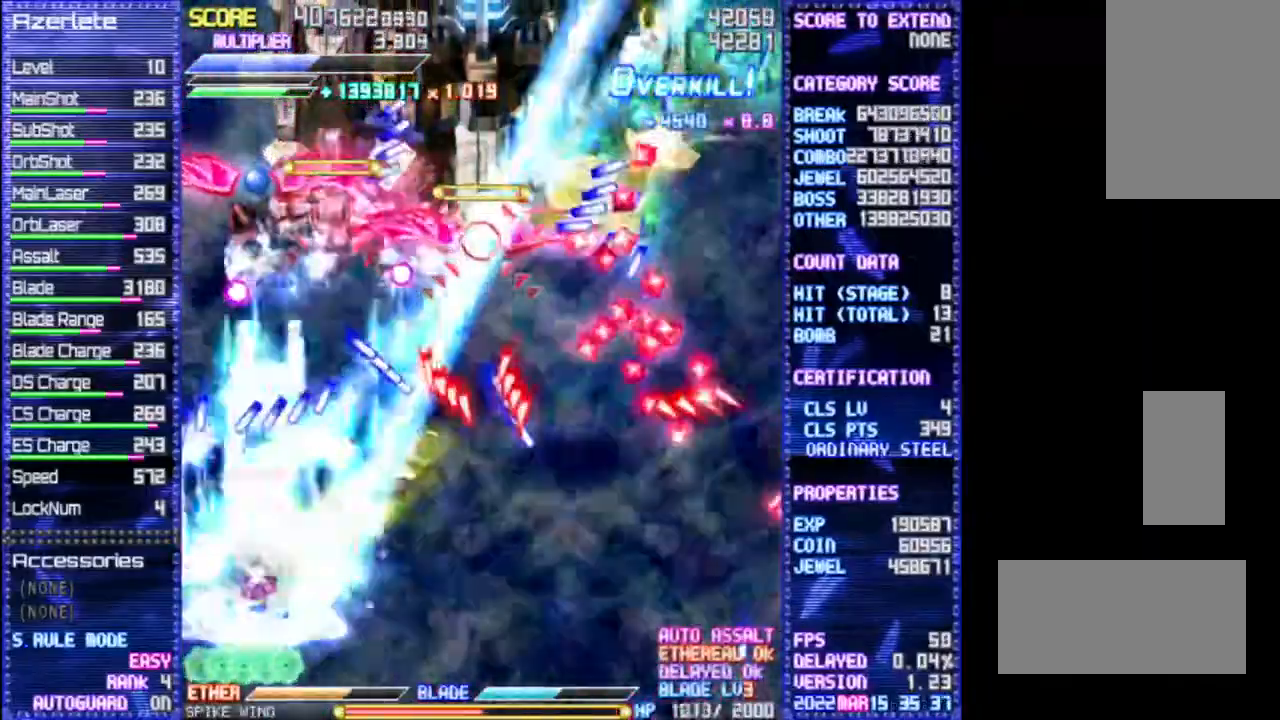
{"dt_ms": 500, "buttons": ["R1"], "events": []}
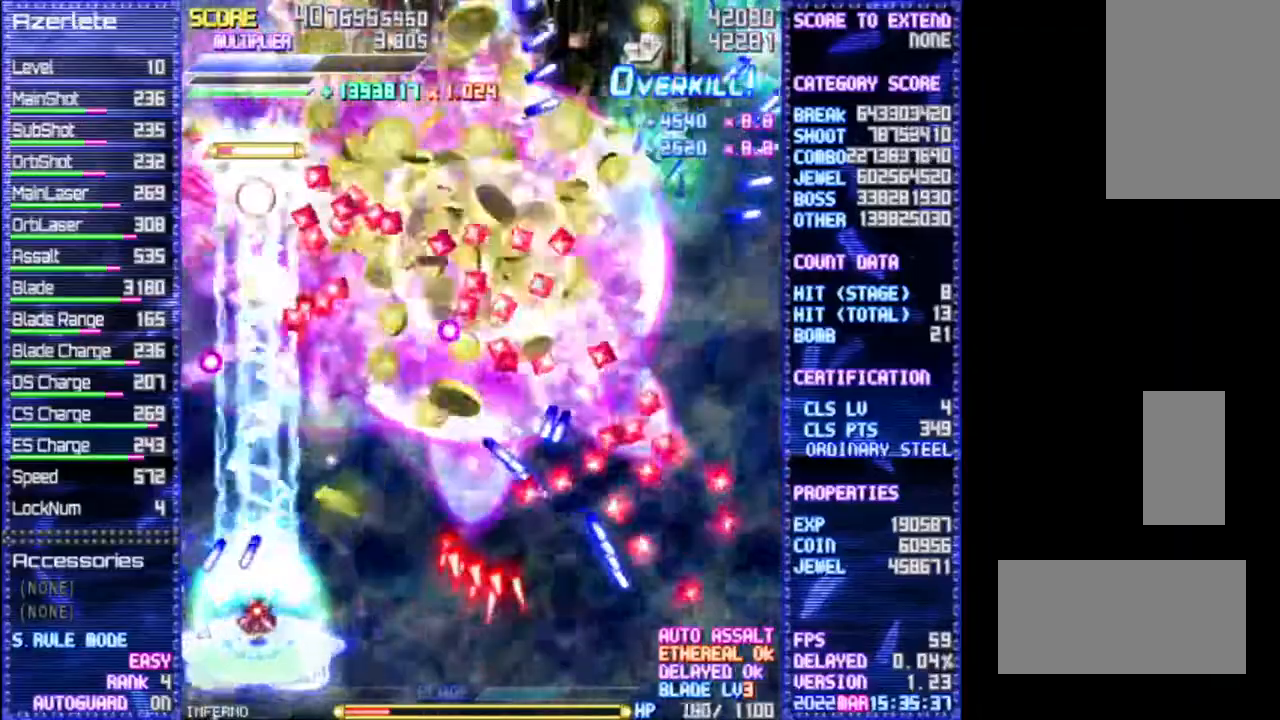
{"dt_ms": 500, "buttons": ["R1"], "events": []}
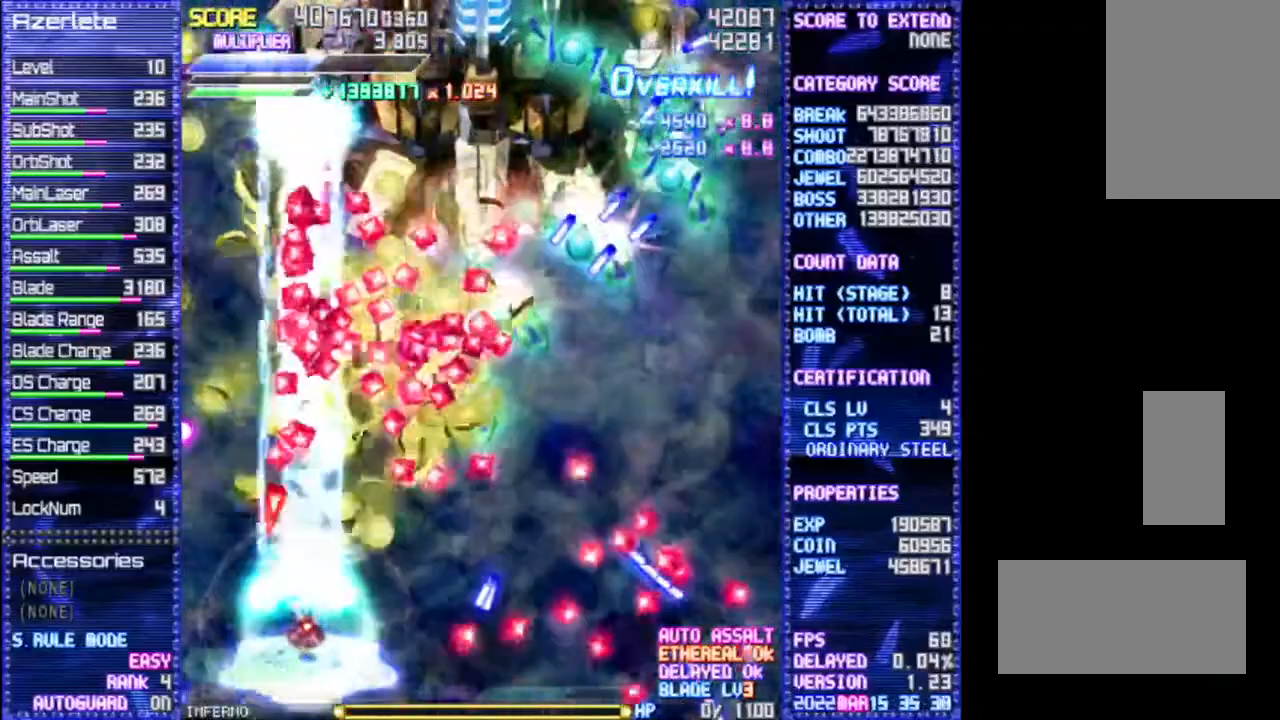
{"dt_ms": 500, "buttons": ["R1"], "events": []}
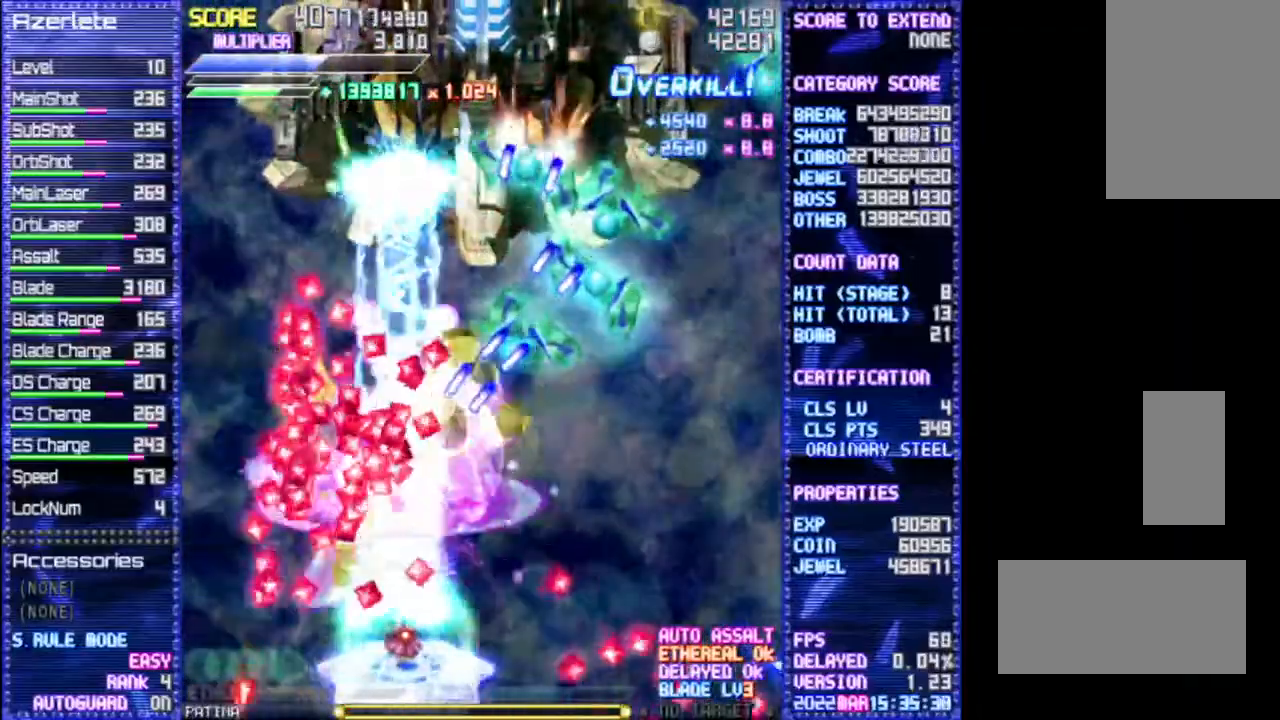
{"dt_ms": 500, "buttons": ["R1"], "events": []}
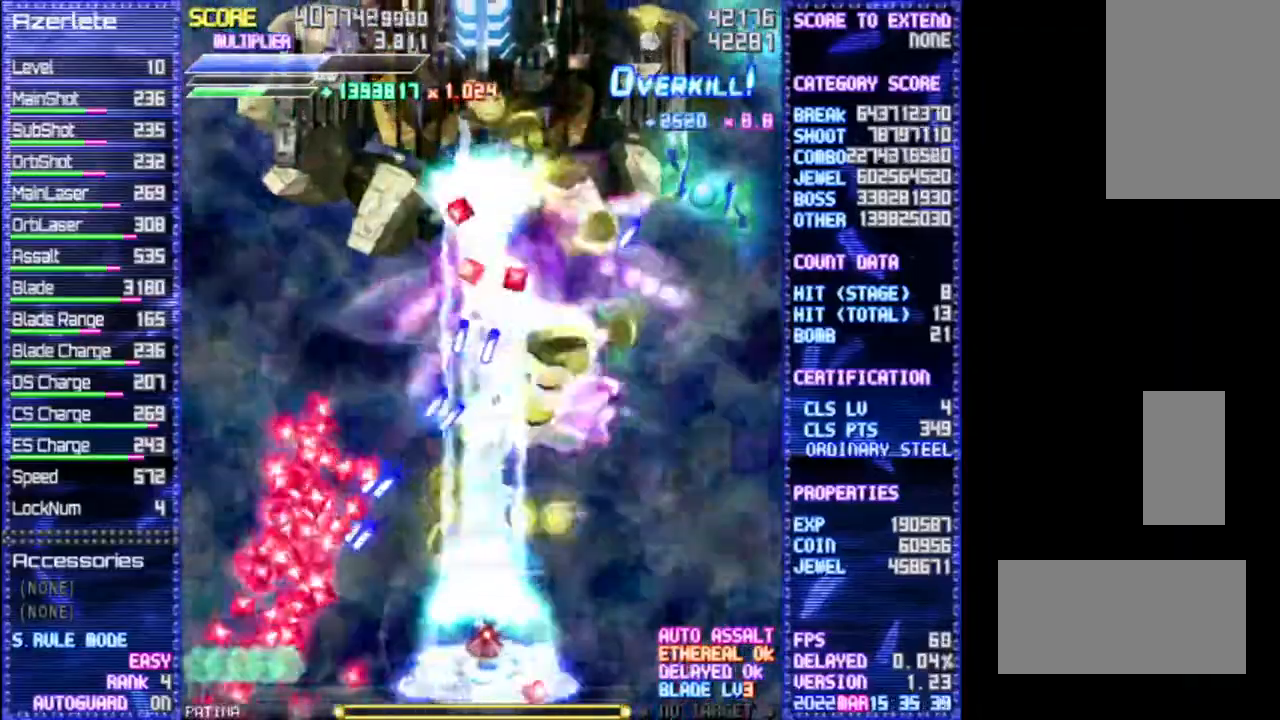
{"dt_ms": 500, "buttons": ["R1"], "events": []}
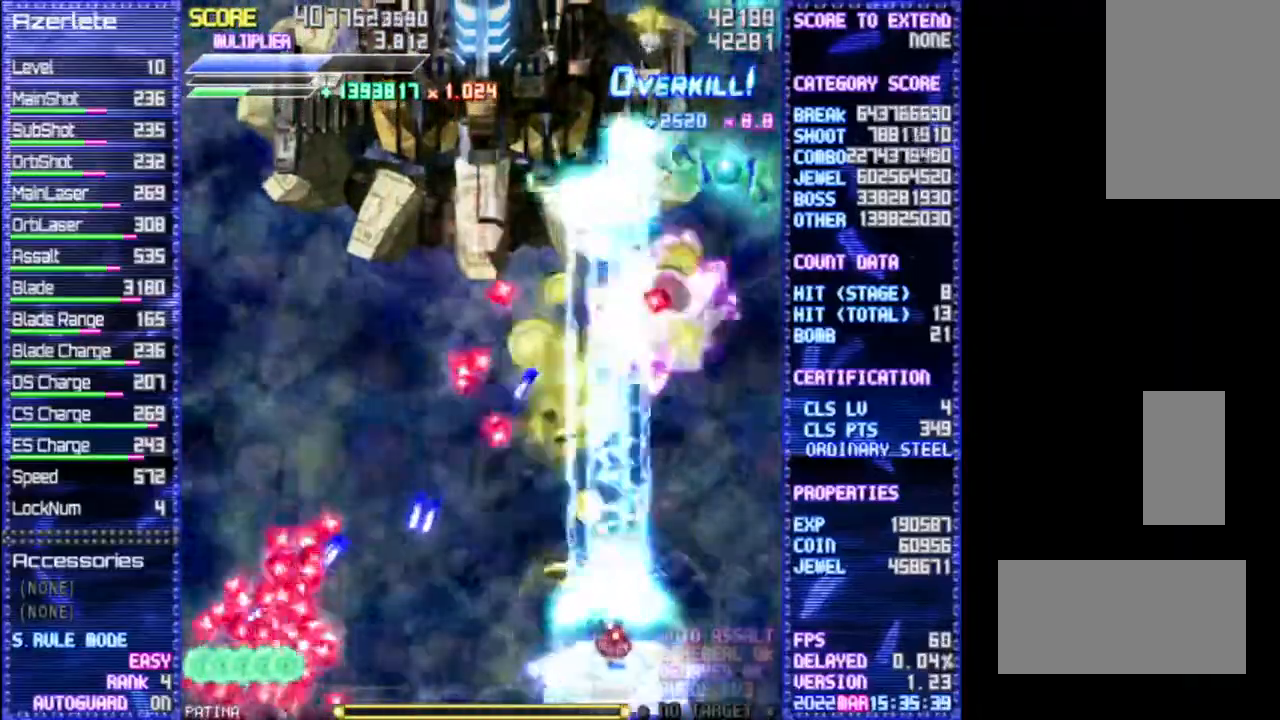
{"dt_ms": 500, "buttons": ["R1"]}